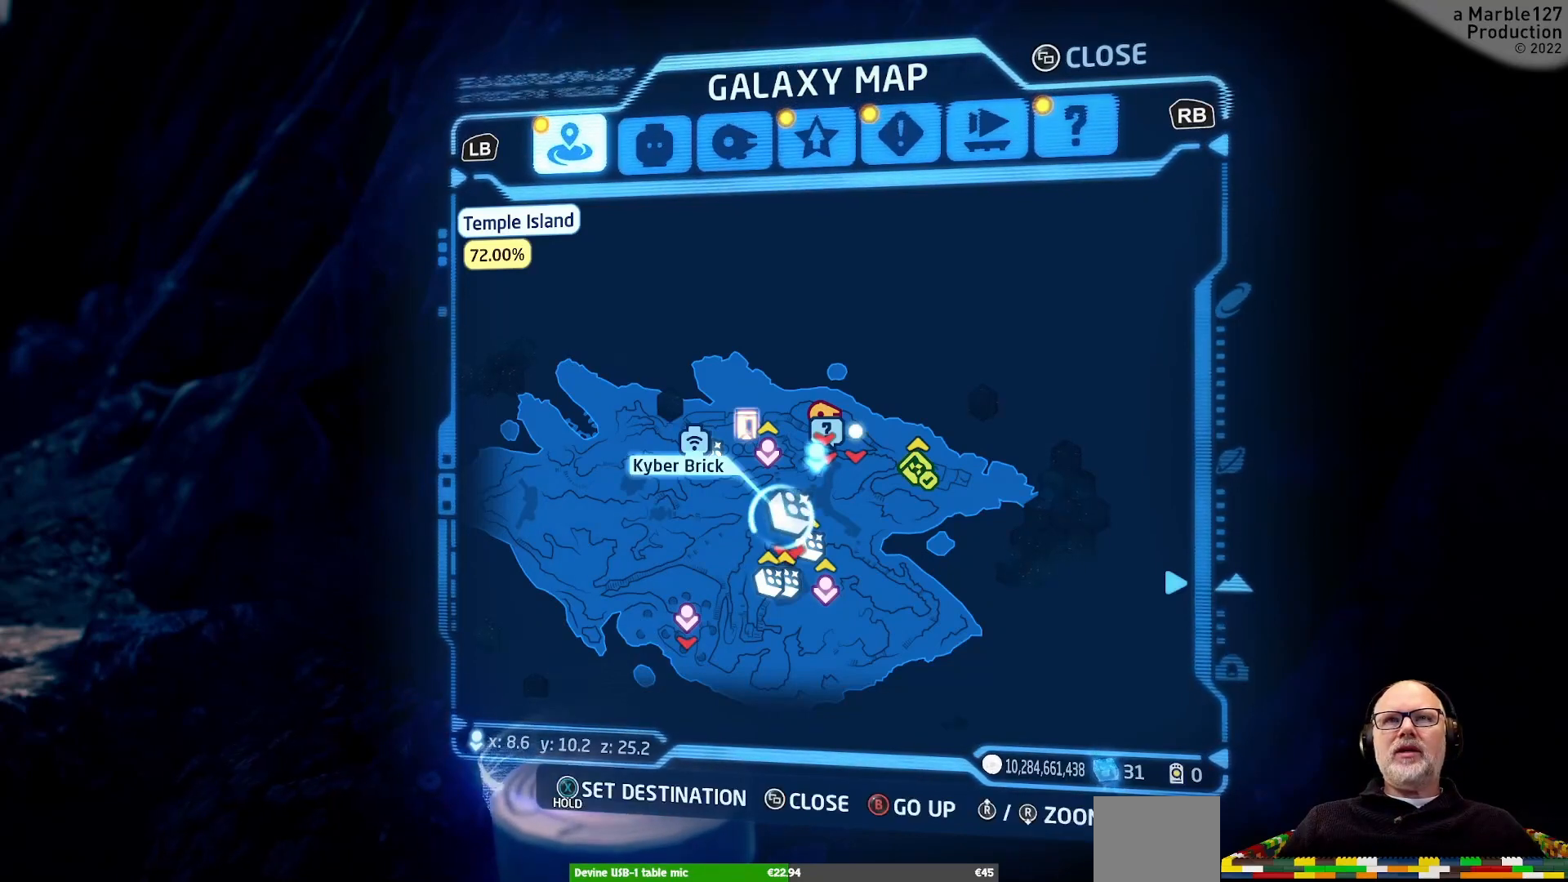
Gameplay with a controller (Xbox layout); each line is a JSON object with the inputs held at the frame after it (dt_ms = milliseconds from this image to that frame). "events" lists button and stick changes between this image and that frame as [ms after this image, input, new state], when the widget could be followed in between. Not read: L2 L3 R3 SELECT.
{"dt_ms": 500, "buttons": [], "left_stick": "center", "right_stick": "center", "events": []}
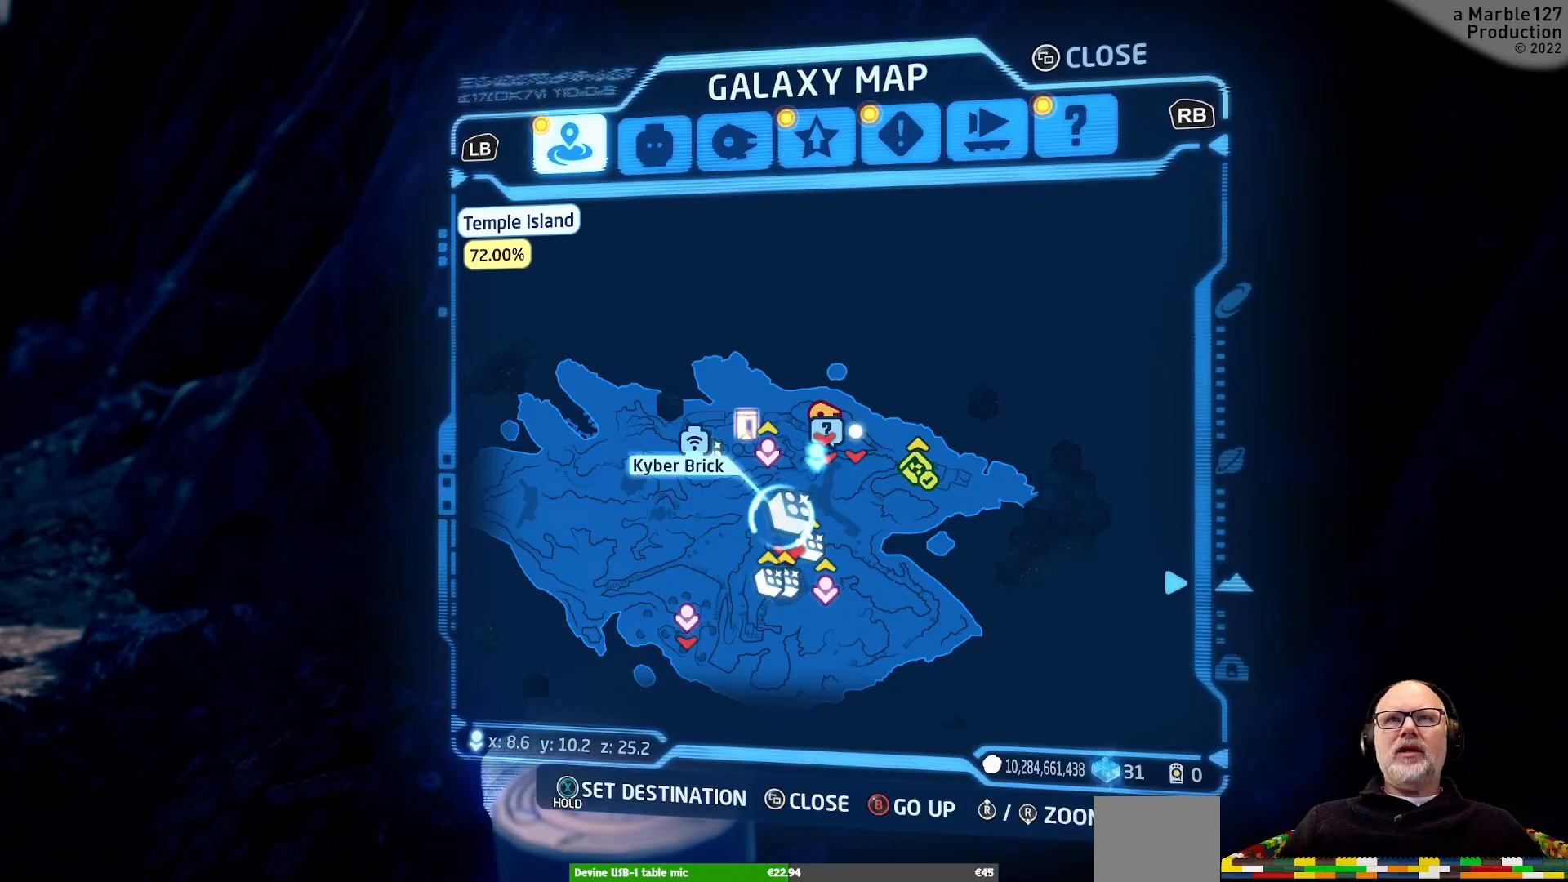
{"dt_ms": 1000, "buttons": [], "left_stick": "center", "right_stick": "center", "events": [[67, "left_stick", "up-left"], [300, "left_stick", "center"], [500, "left_stick", "up"], [633, "left_stick", "center"], [800, "left_stick", "up"], [933, "left_stick", "center"]]}
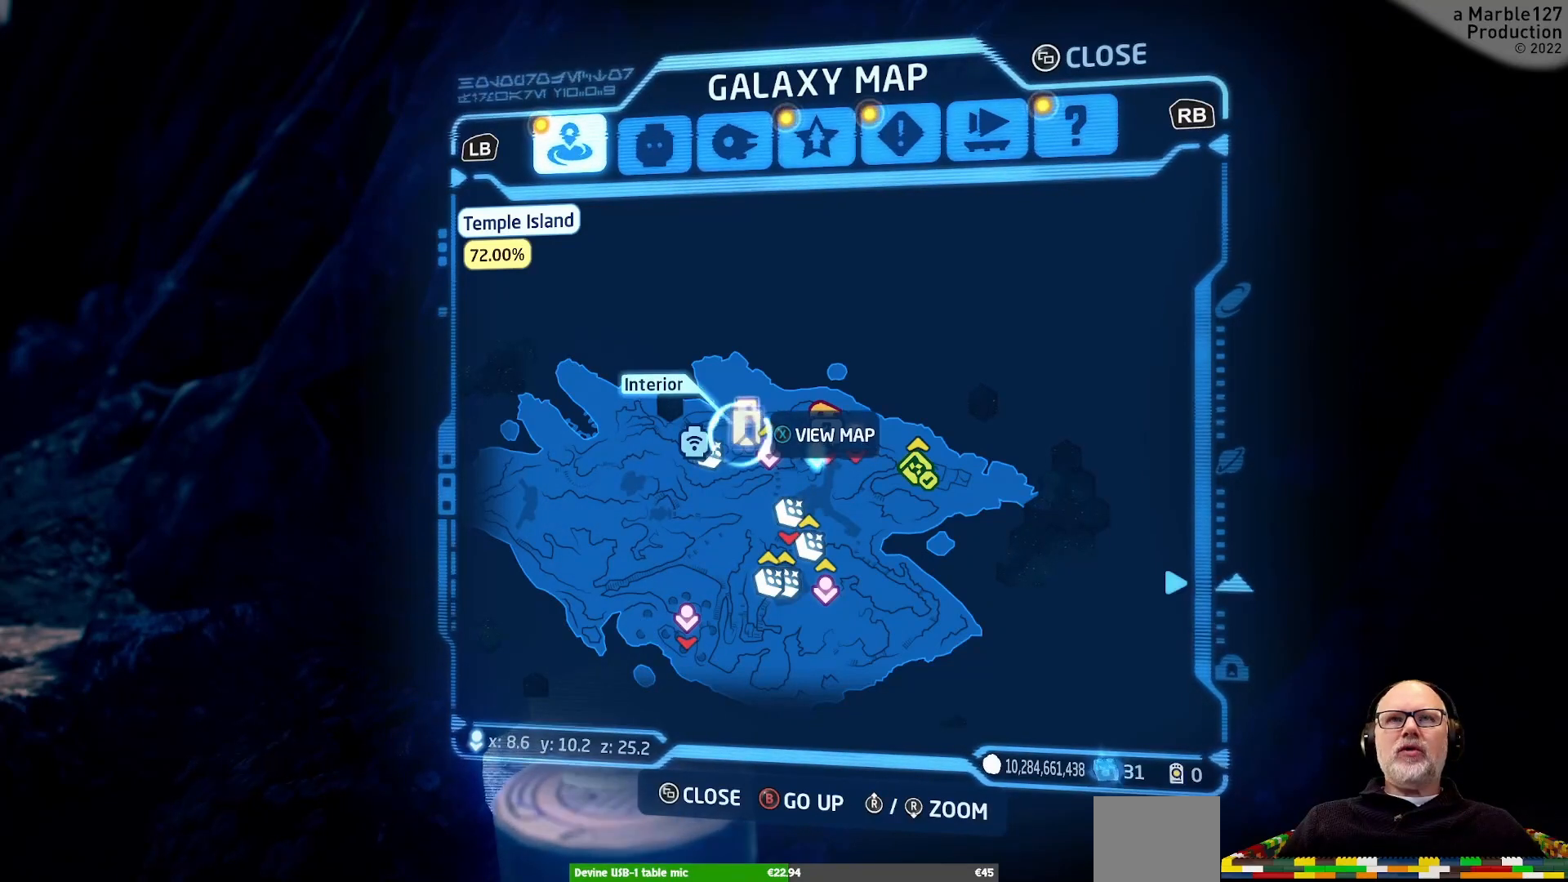
{"dt_ms": 500, "buttons": [], "left_stick": "center", "right_stick": "center", "events": [[167, "X", "down"], [300, "X", "up"]]}
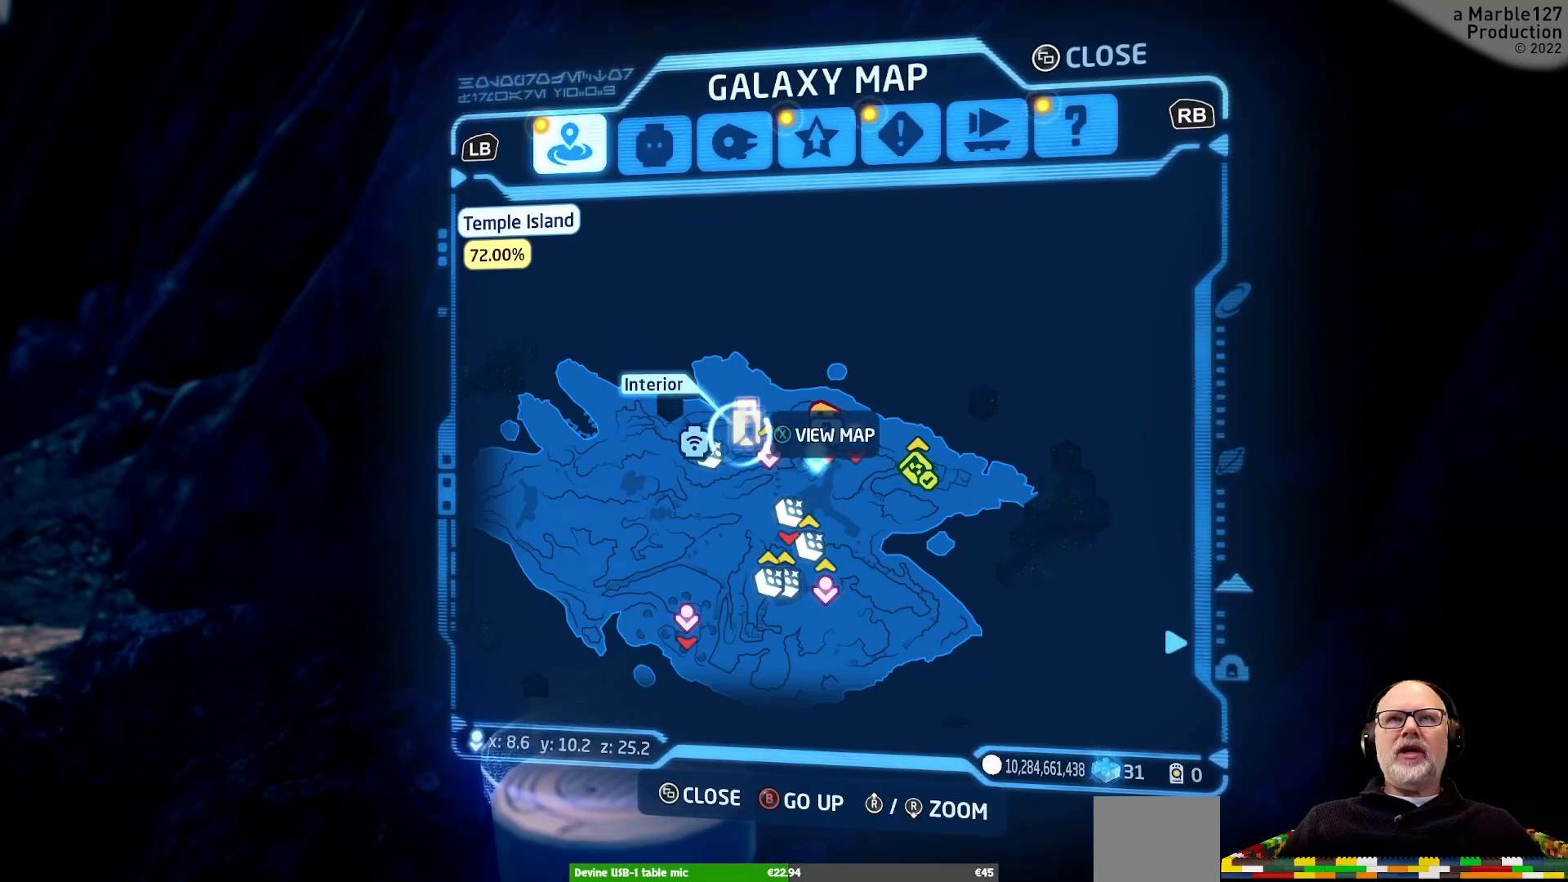
{"dt_ms": 500, "buttons": [], "left_stick": "center", "right_stick": "center", "events": []}
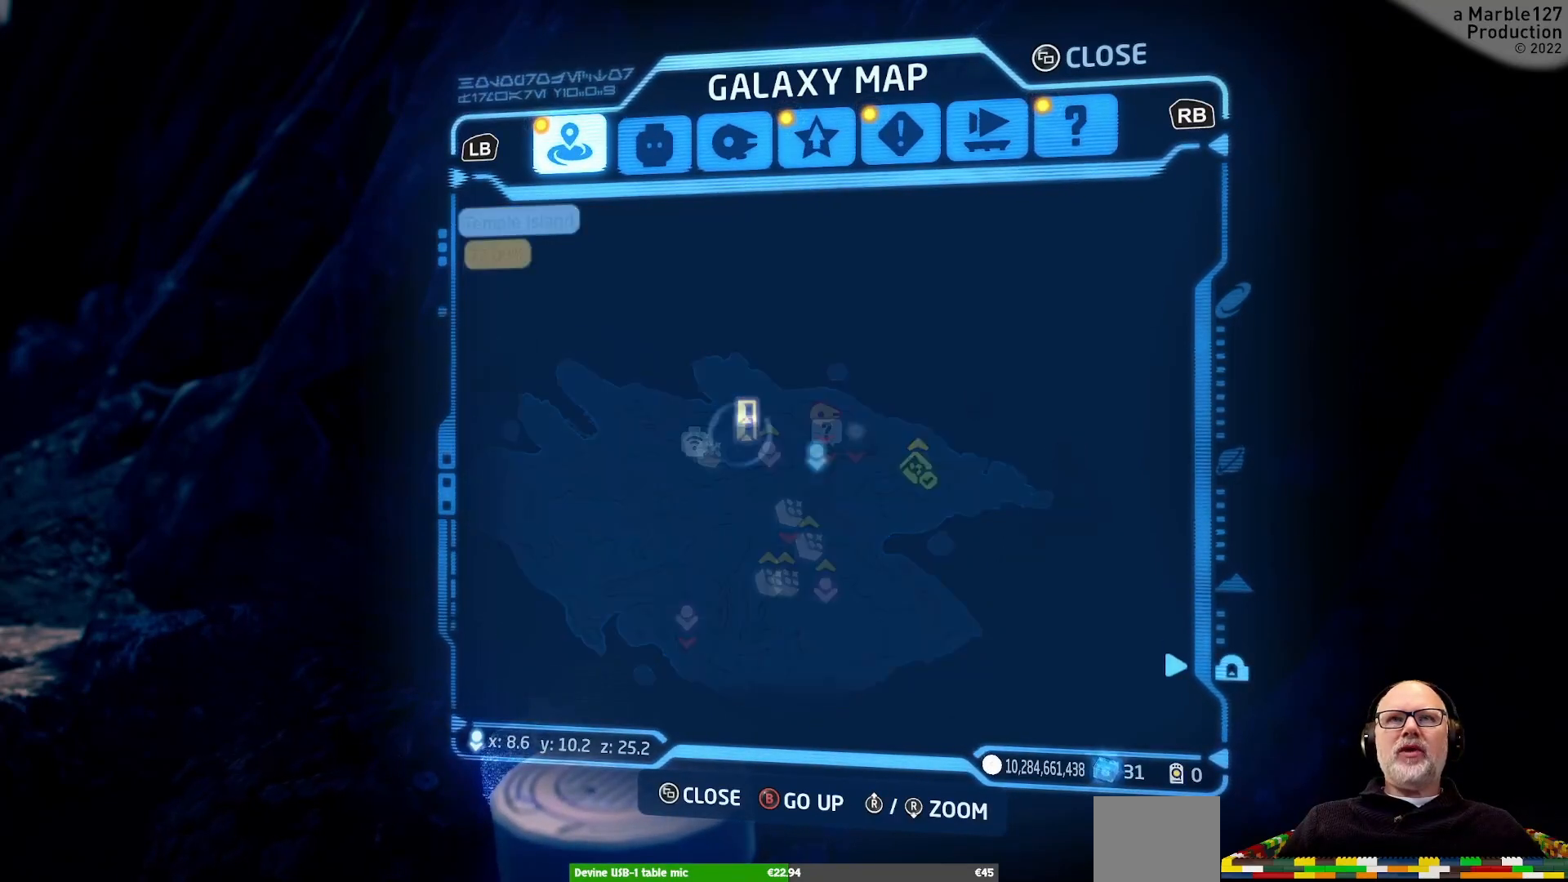
{"dt_ms": 500, "buttons": [], "left_stick": "center", "right_stick": "center", "events": []}
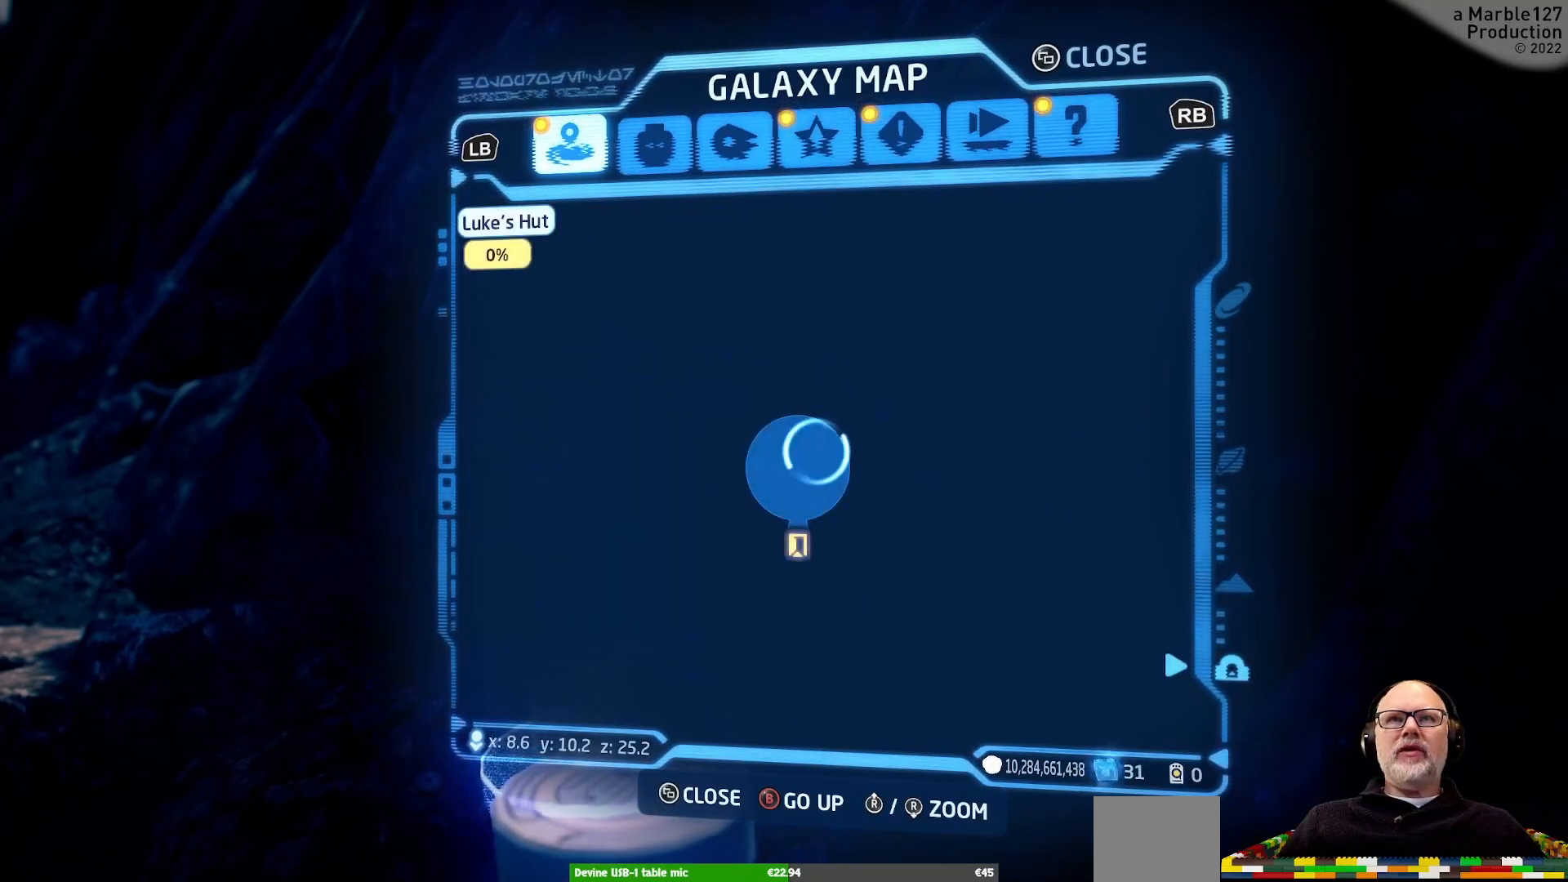
{"dt_ms": 500, "buttons": [], "left_stick": "center", "right_stick": "center", "events": [[167, "left_stick", "down"], [367, "left_stick", "center"]]}
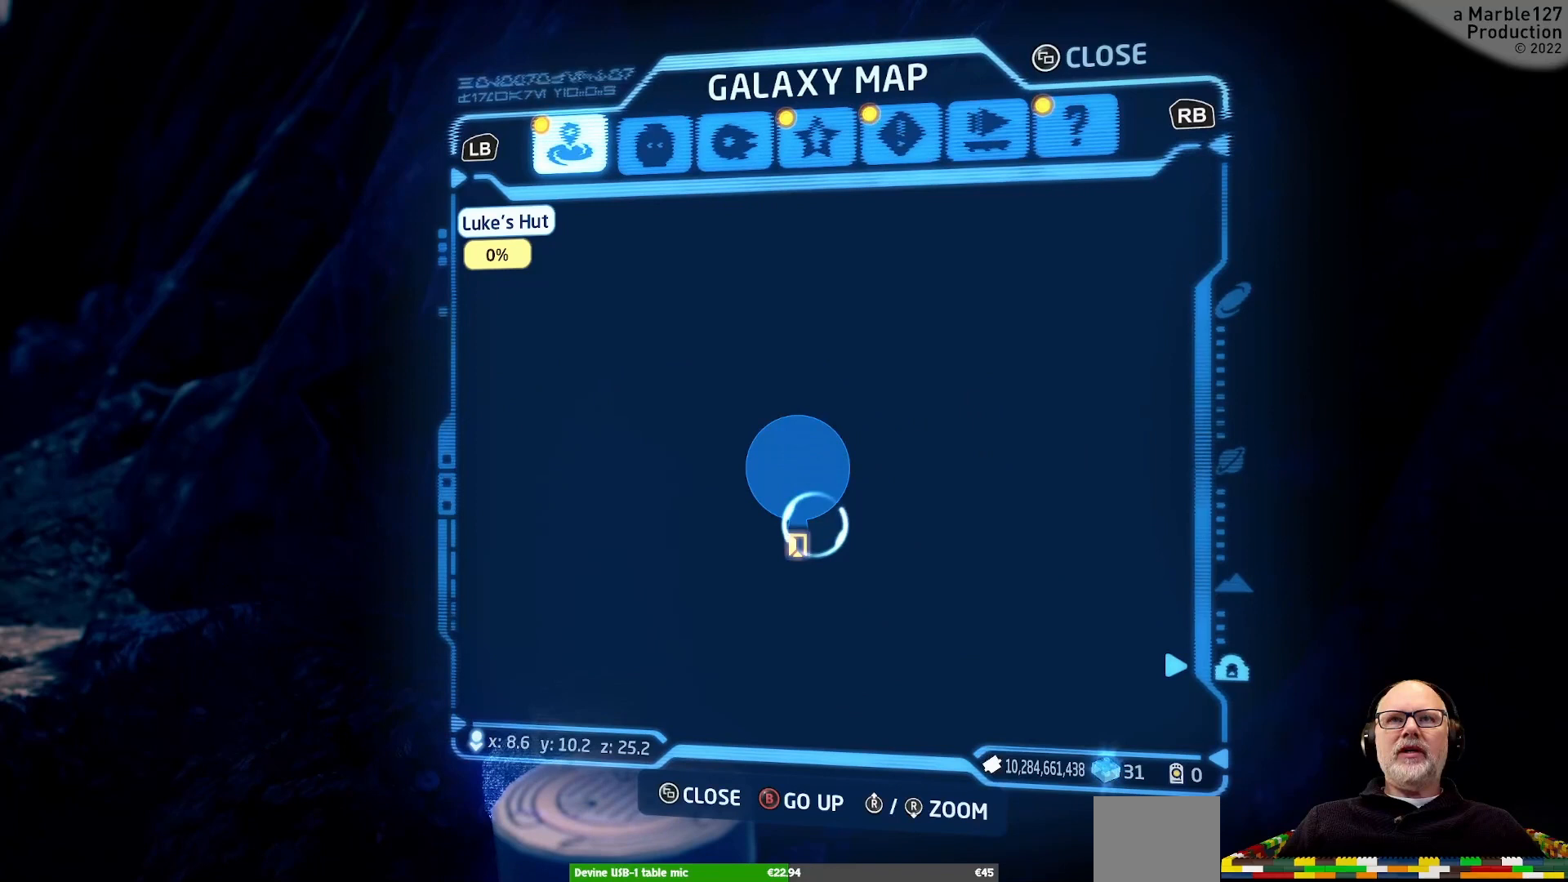
{"dt_ms": 500, "buttons": [], "left_stick": "center", "right_stick": "center", "events": [[367, "left_stick", "down"], [433, "left_stick", "center"]]}
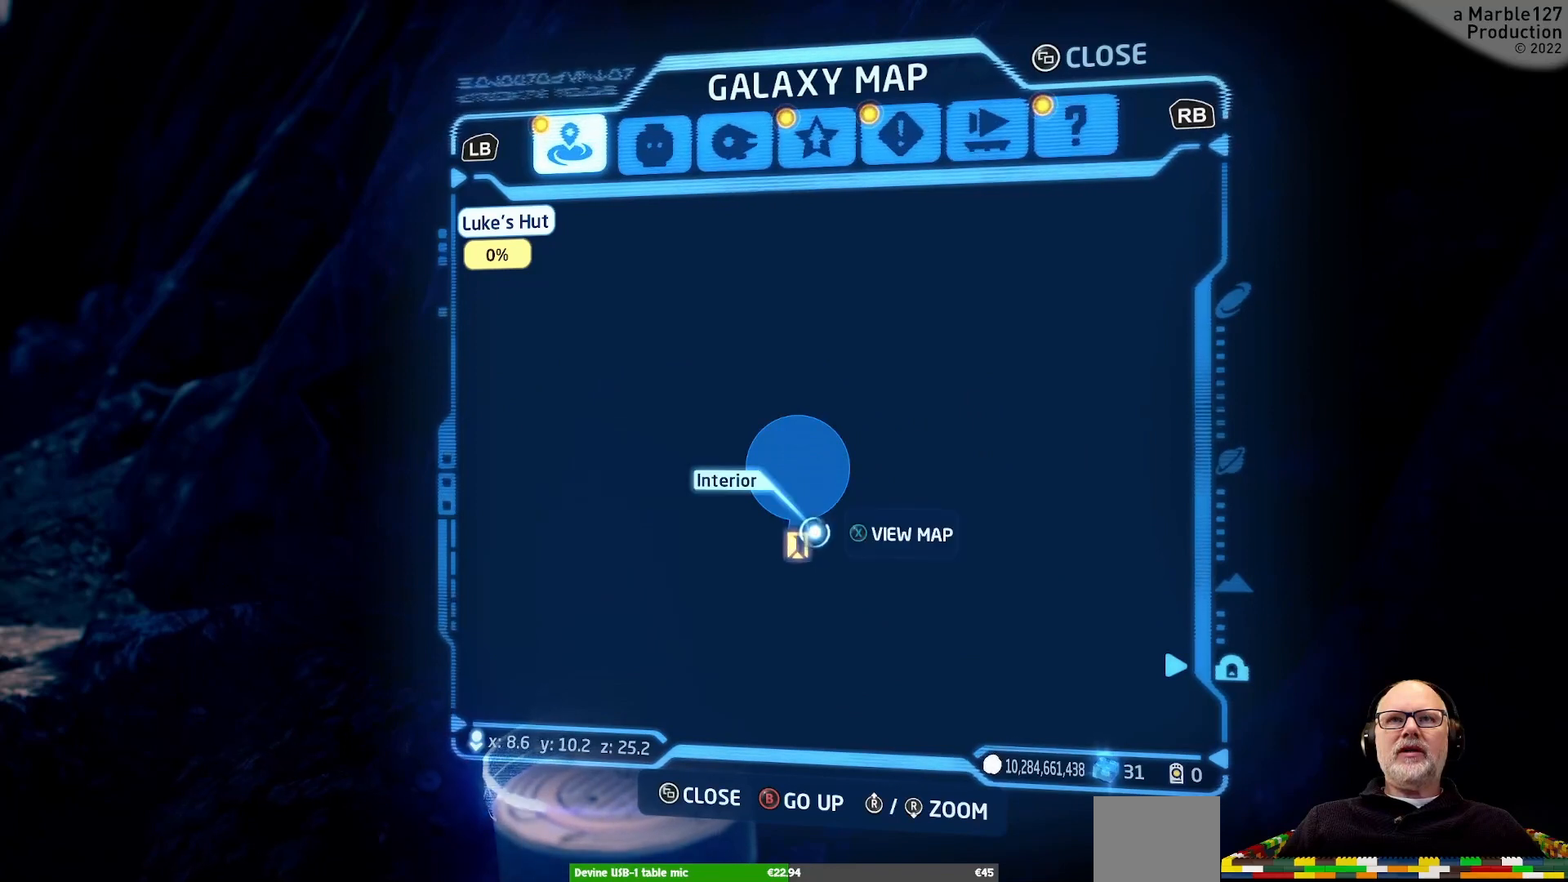
{"dt_ms": 500, "buttons": [], "left_stick": "center", "right_stick": "center", "events": [[333, "X", "down"], [467, "X", "up"]]}
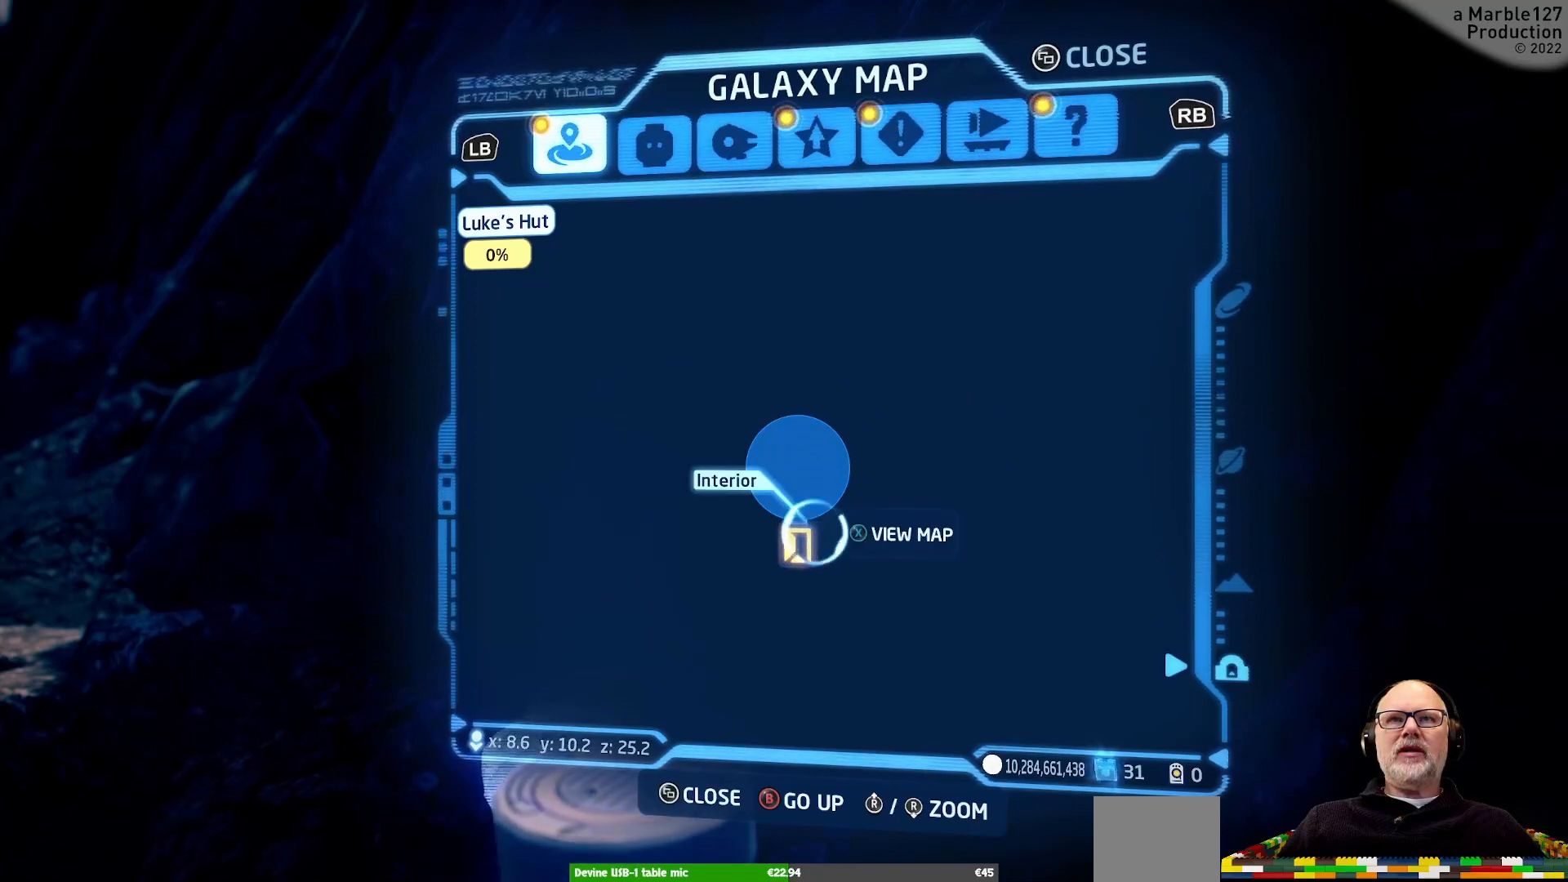
{"dt_ms": 500, "buttons": [], "left_stick": "center", "right_stick": "center", "events": []}
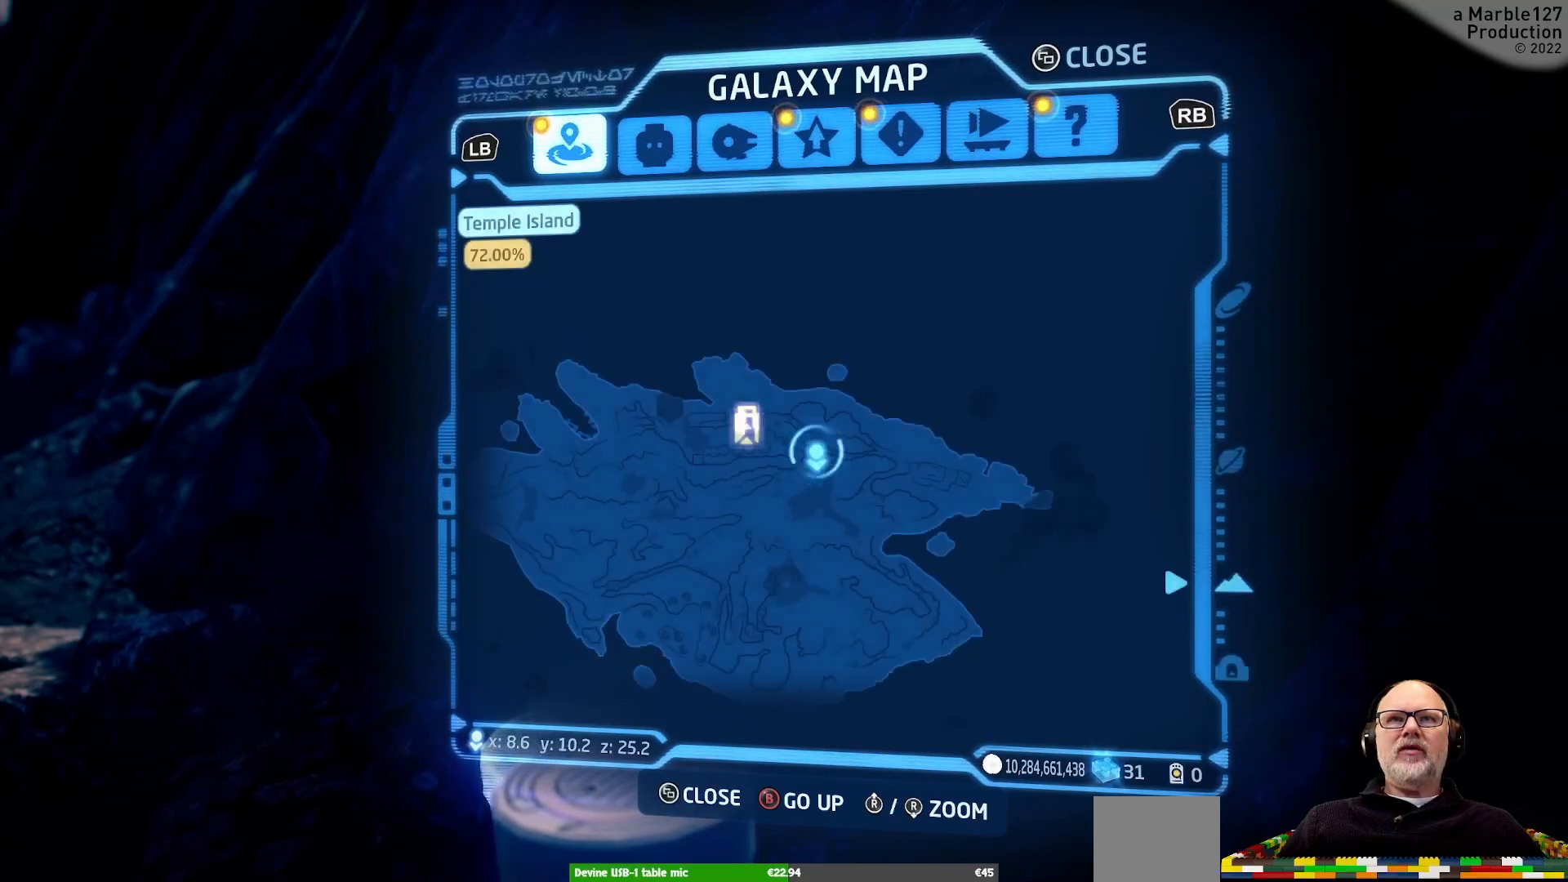
{"dt_ms": 500, "buttons": [], "left_stick": "left", "right_stick": "center", "events": [[100, "left_stick", "up"], [167, "left_stick", "up-left"], [300, "left_stick", "center"], [500, "left_stick", "left"]]}
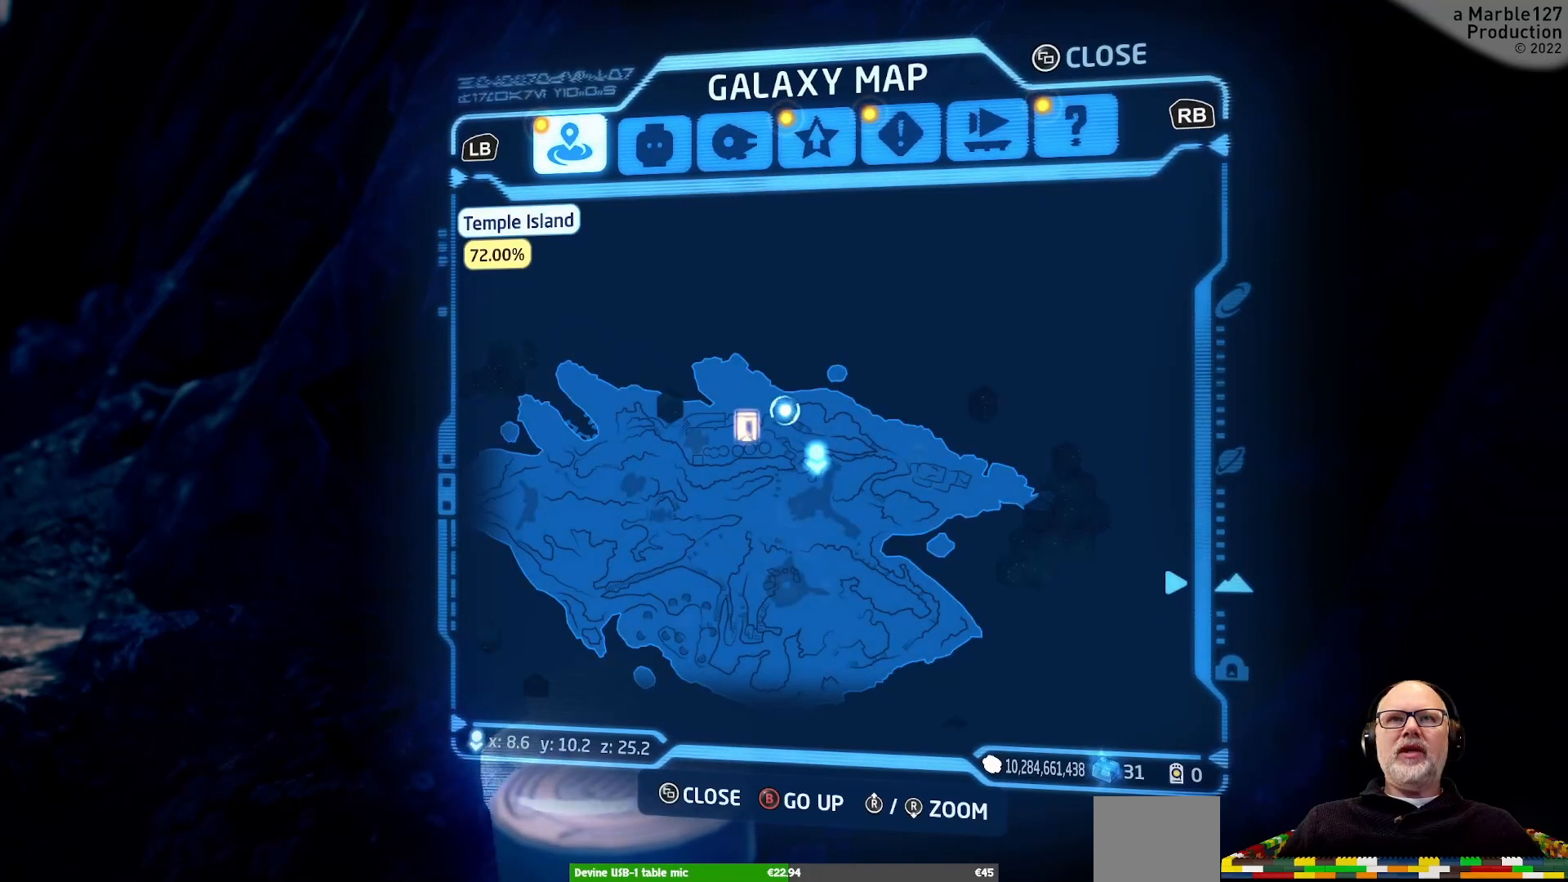
{"dt_ms": 500, "buttons": [], "left_stick": "center", "right_stick": "center", "events": [[200, "left_stick", "center"]]}
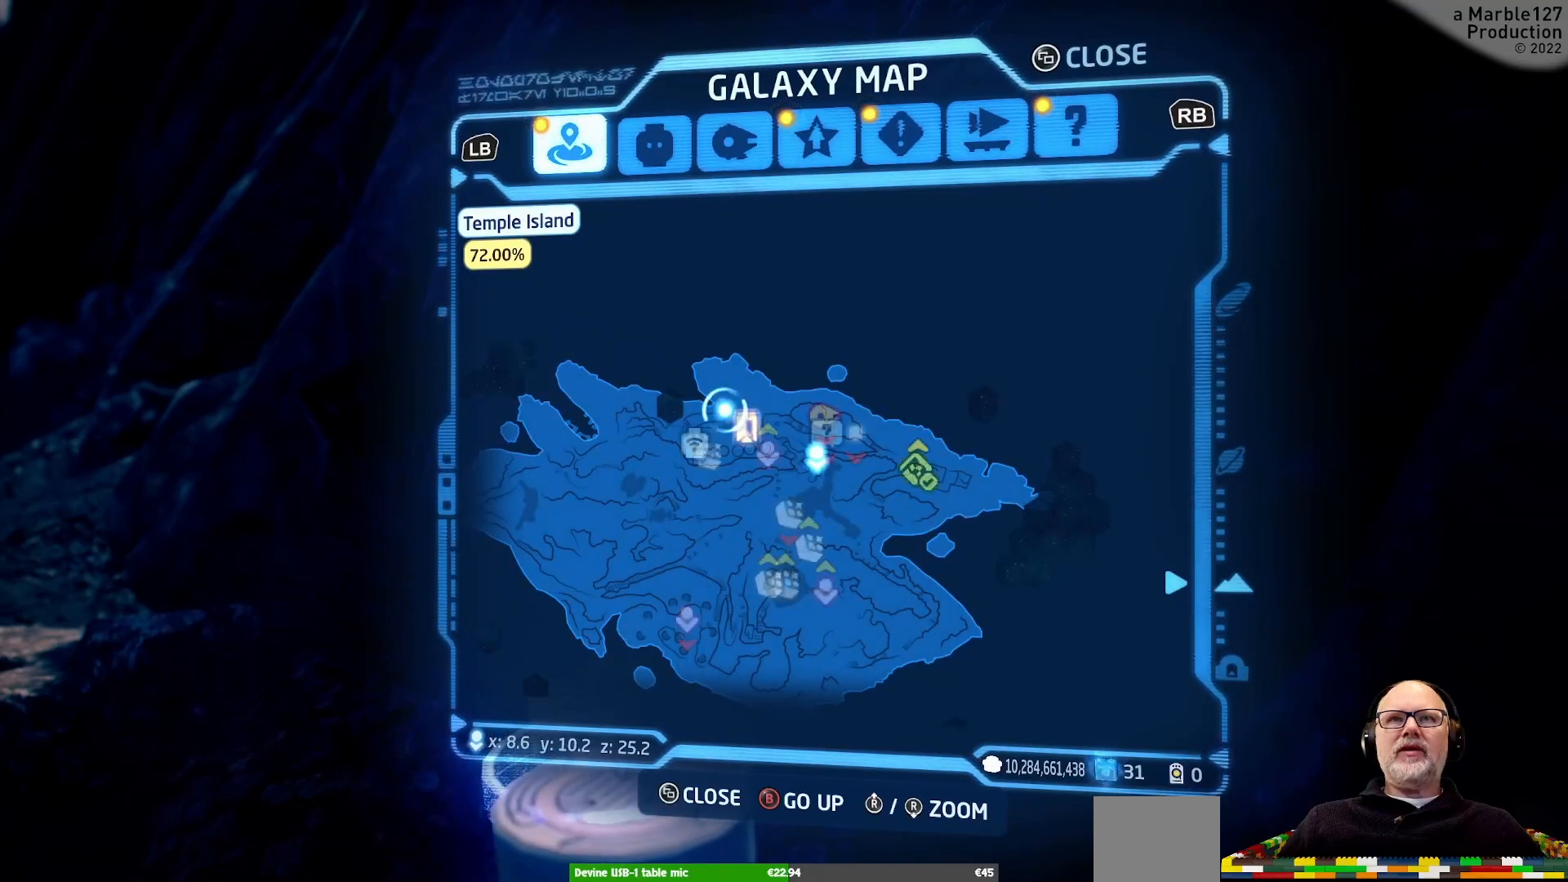
{"dt_ms": 500, "buttons": [], "left_stick": "right", "right_stick": "center", "events": [[67, "left_stick", "right"], [167, "left_stick", "center"], [433, "left_stick", "right"]]}
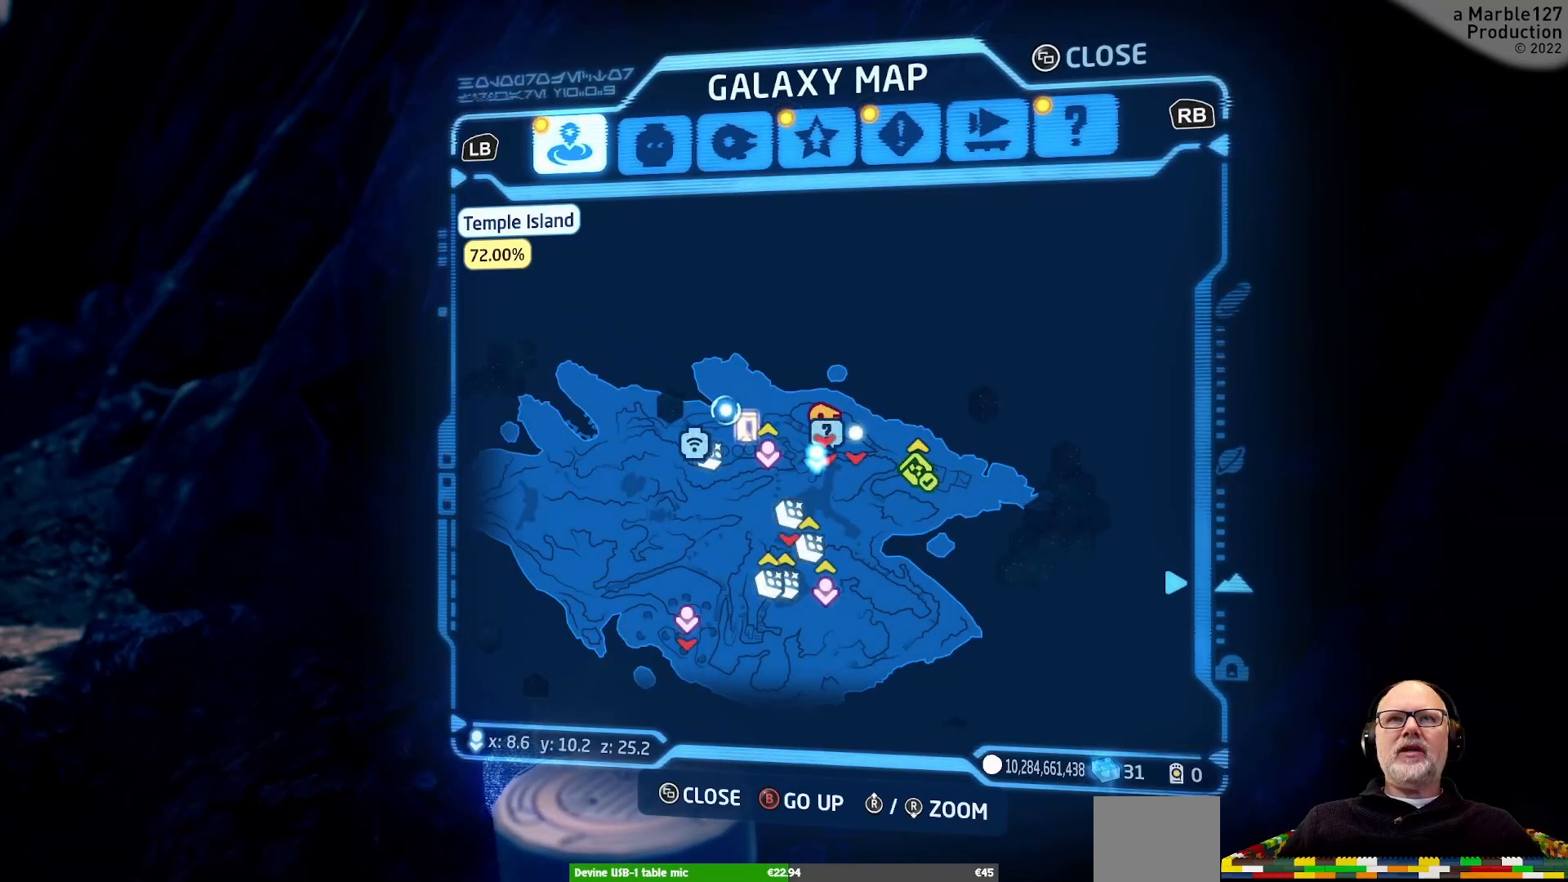
{"dt_ms": 500, "buttons": [], "left_stick": "center", "right_stick": "center", "events": [[67, "left_stick", "center"]]}
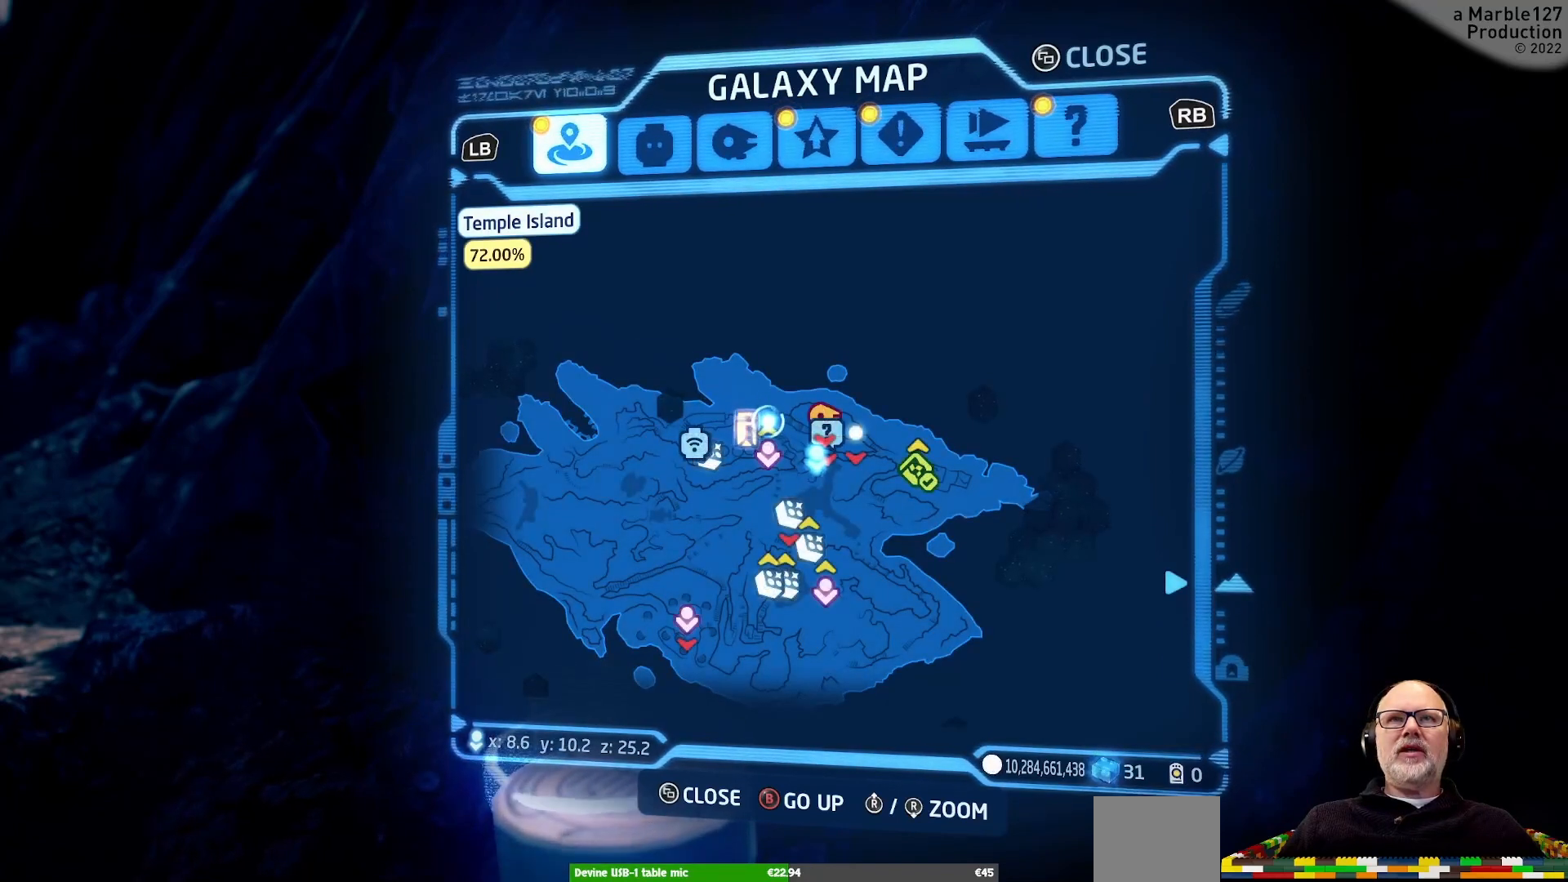
{"dt_ms": 500, "buttons": [], "left_stick": "up-left", "right_stick": "center", "events": [[33, "right_stick", "up"], [367, "right_stick", "center"], [433, "left_stick", "up-left"]]}
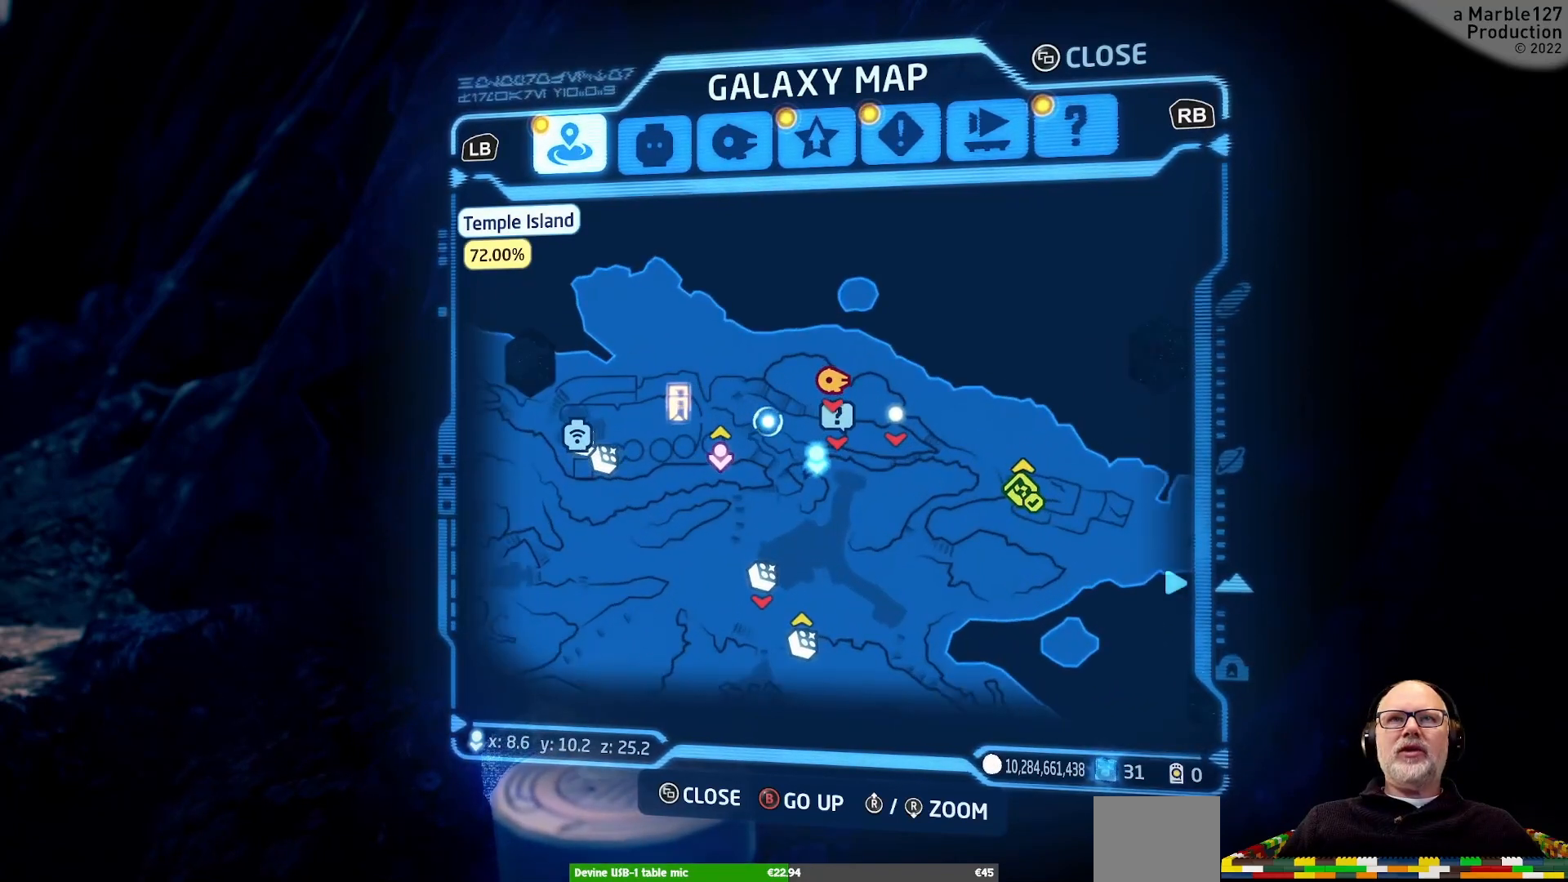
{"dt_ms": 500, "buttons": [], "left_stick": "center", "right_stick": "center", "events": [[67, "left_stick", "center"], [333, "left_stick", "up-left"], [467, "left_stick", "center"]]}
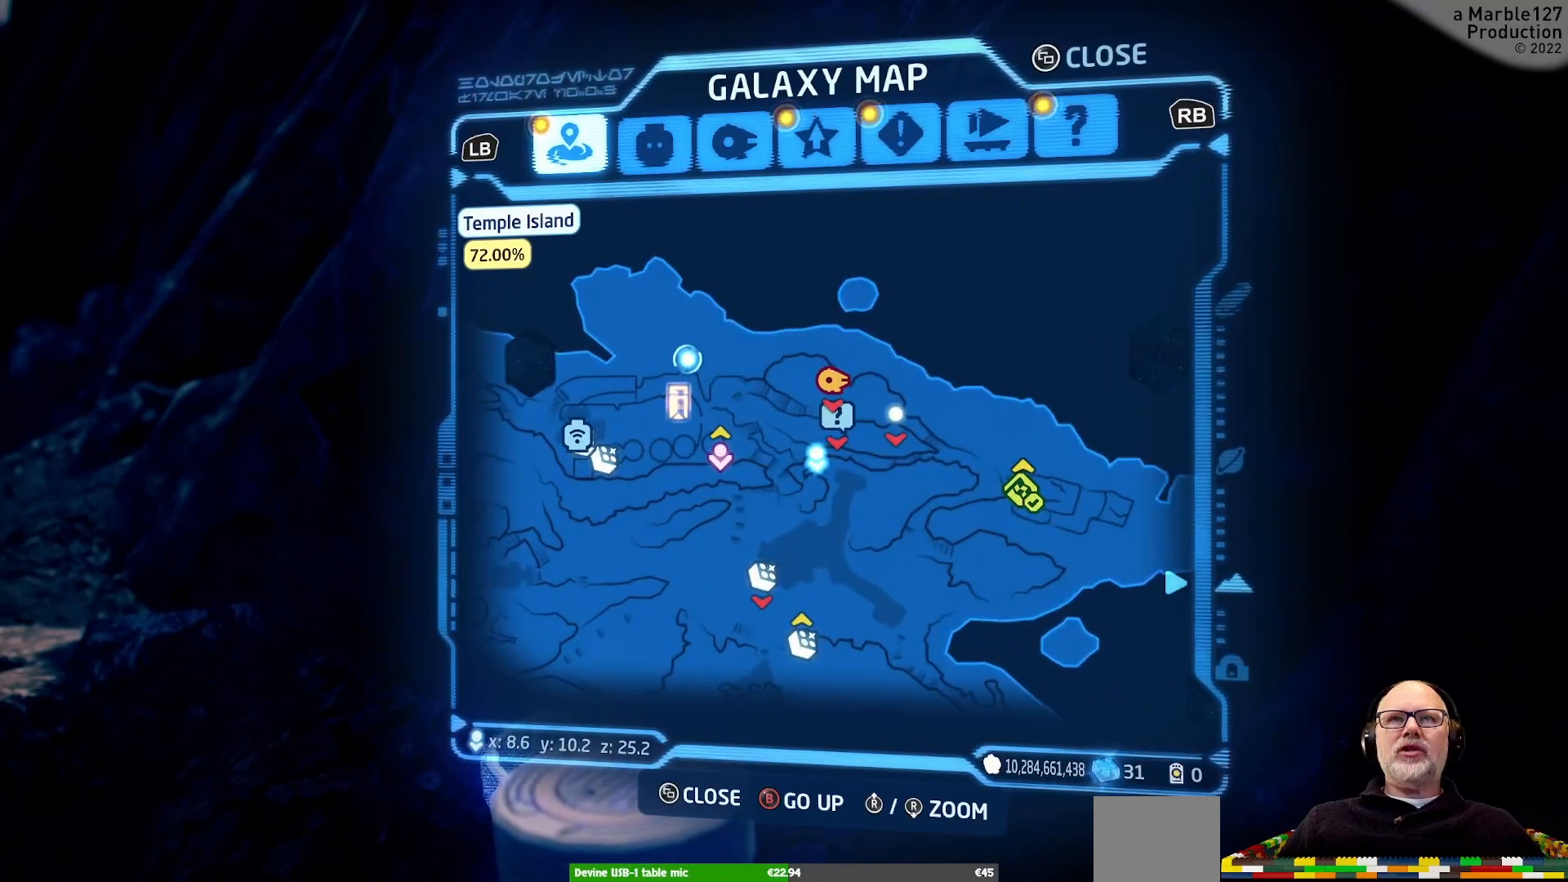
{"dt_ms": 500, "buttons": [], "left_stick": "center", "right_stick": "center", "events": [[167, "left_stick", "down"], [267, "left_stick", "center"]]}
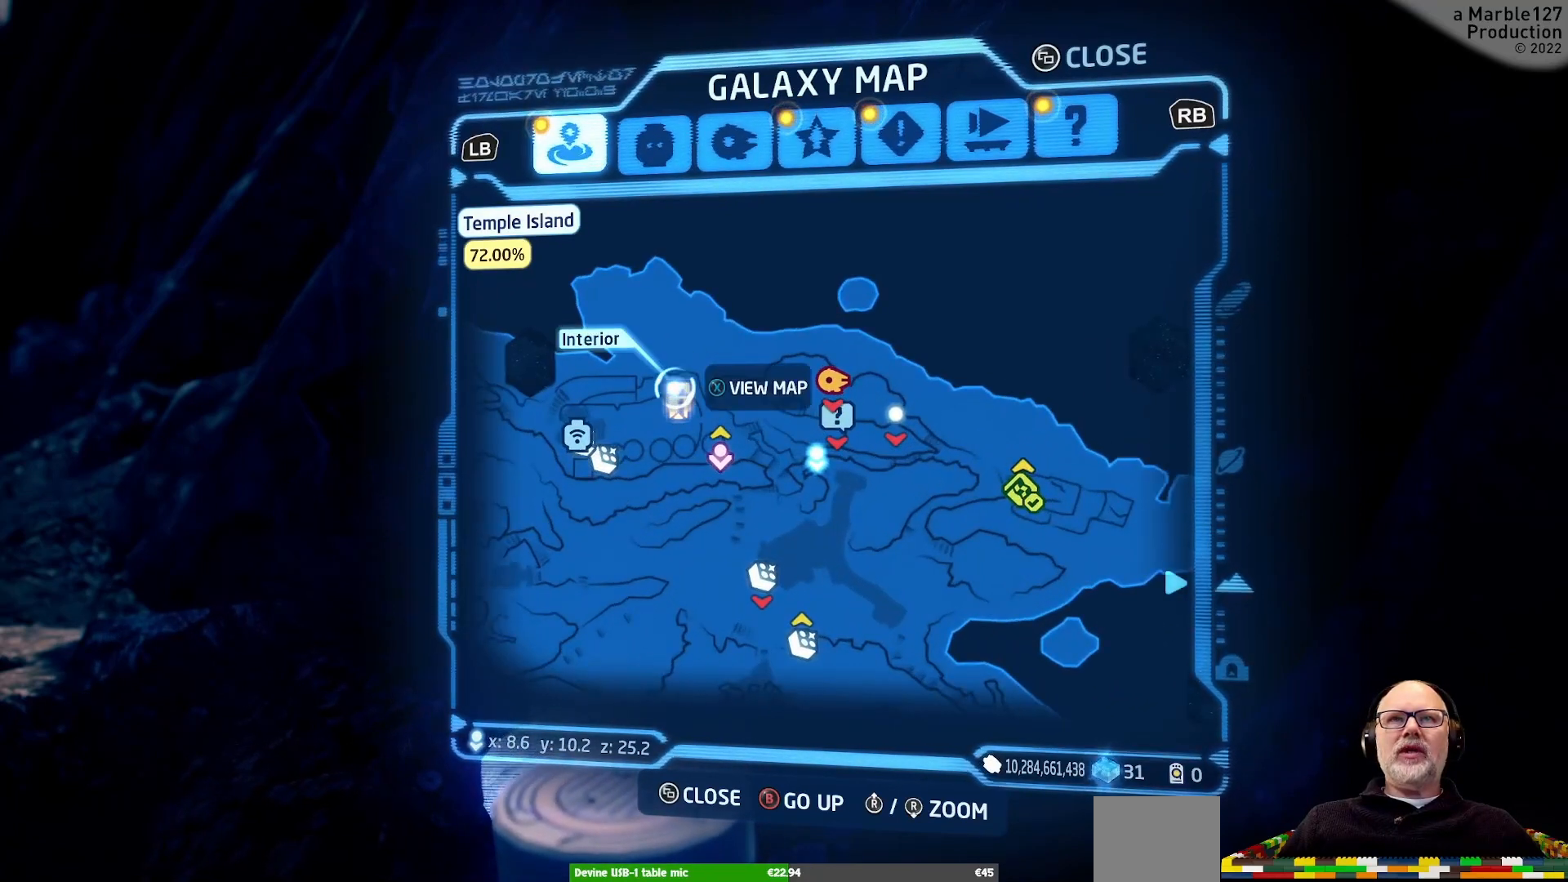
{"dt_ms": 500, "buttons": [], "left_stick": "center", "right_stick": "center", "events": []}
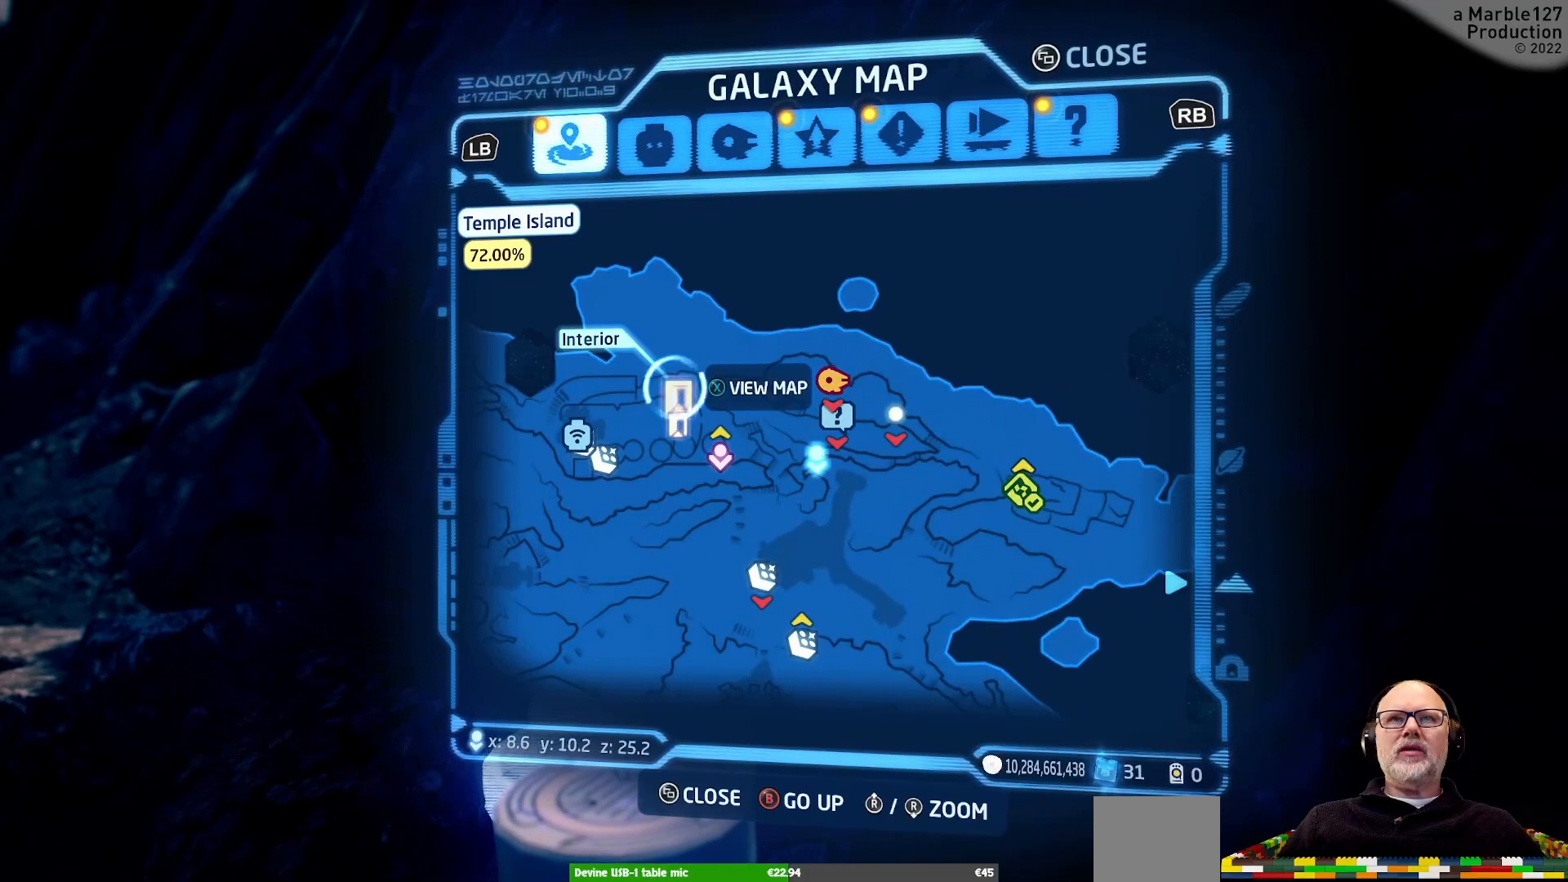
{"dt_ms": 500, "buttons": [], "left_stick": "center", "right_stick": "center", "events": [[233, "X", "down"], [367, "X", "up"]]}
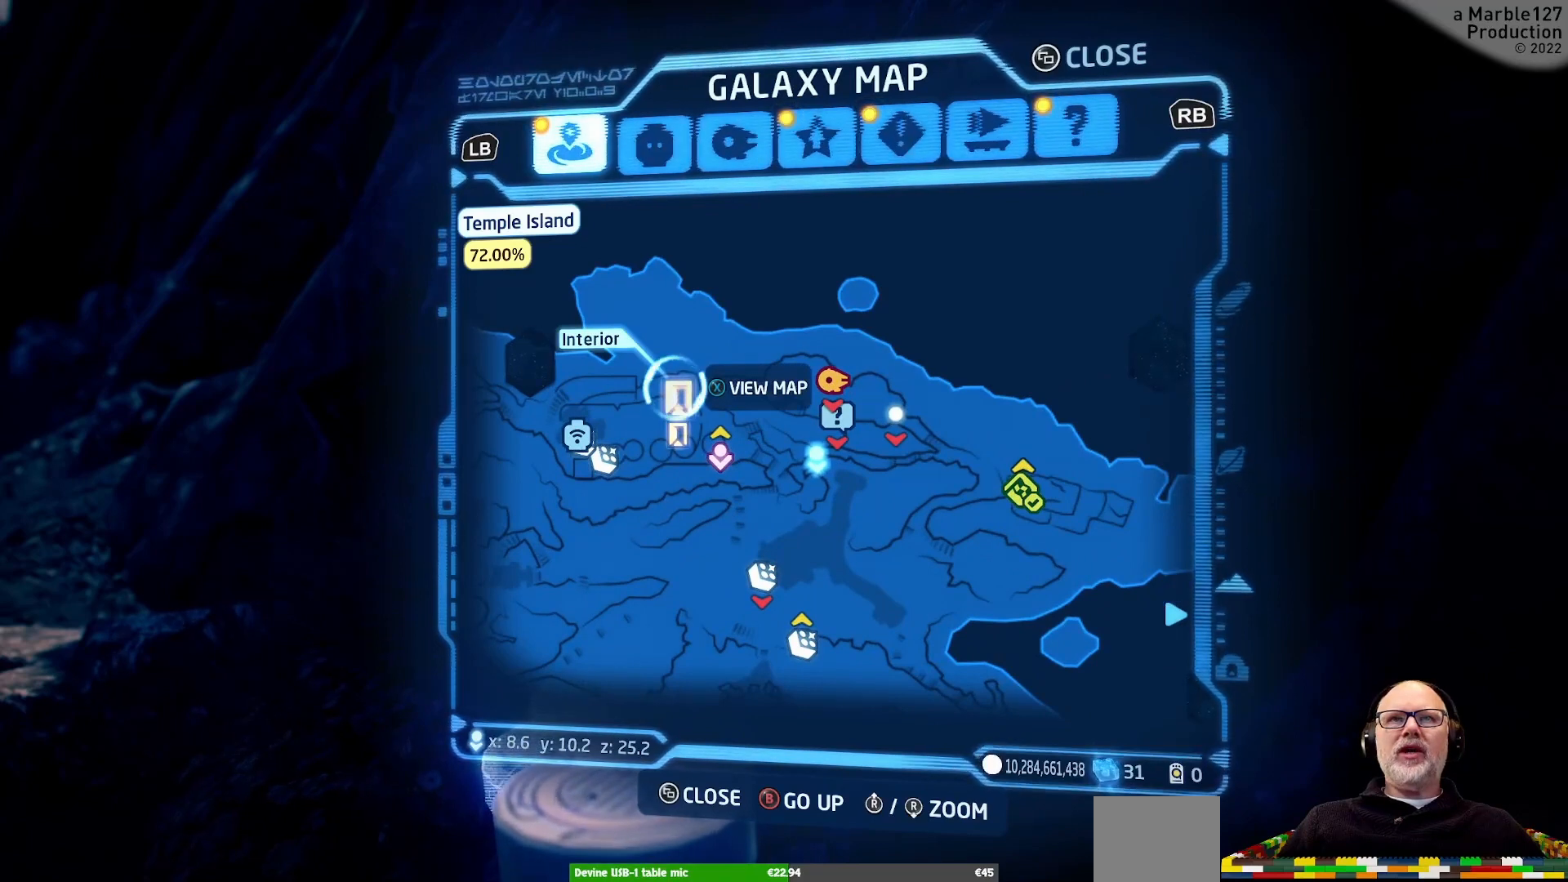
{"dt_ms": 500, "buttons": [], "left_stick": "center", "right_stick": "center", "events": []}
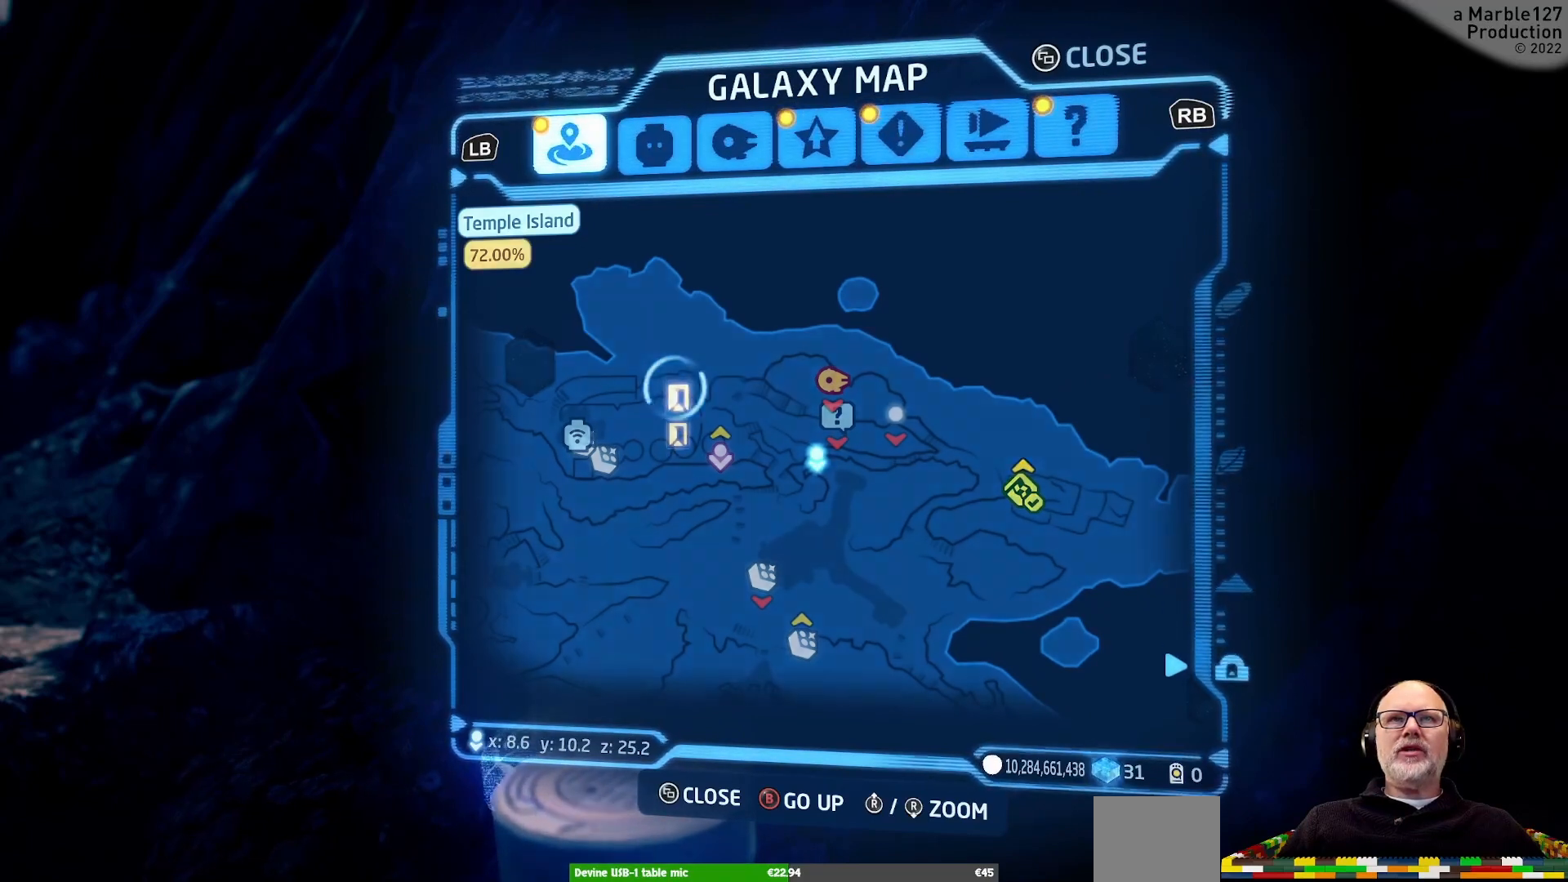
{"dt_ms": 500, "buttons": [], "left_stick": "center", "right_stick": "center", "events": []}
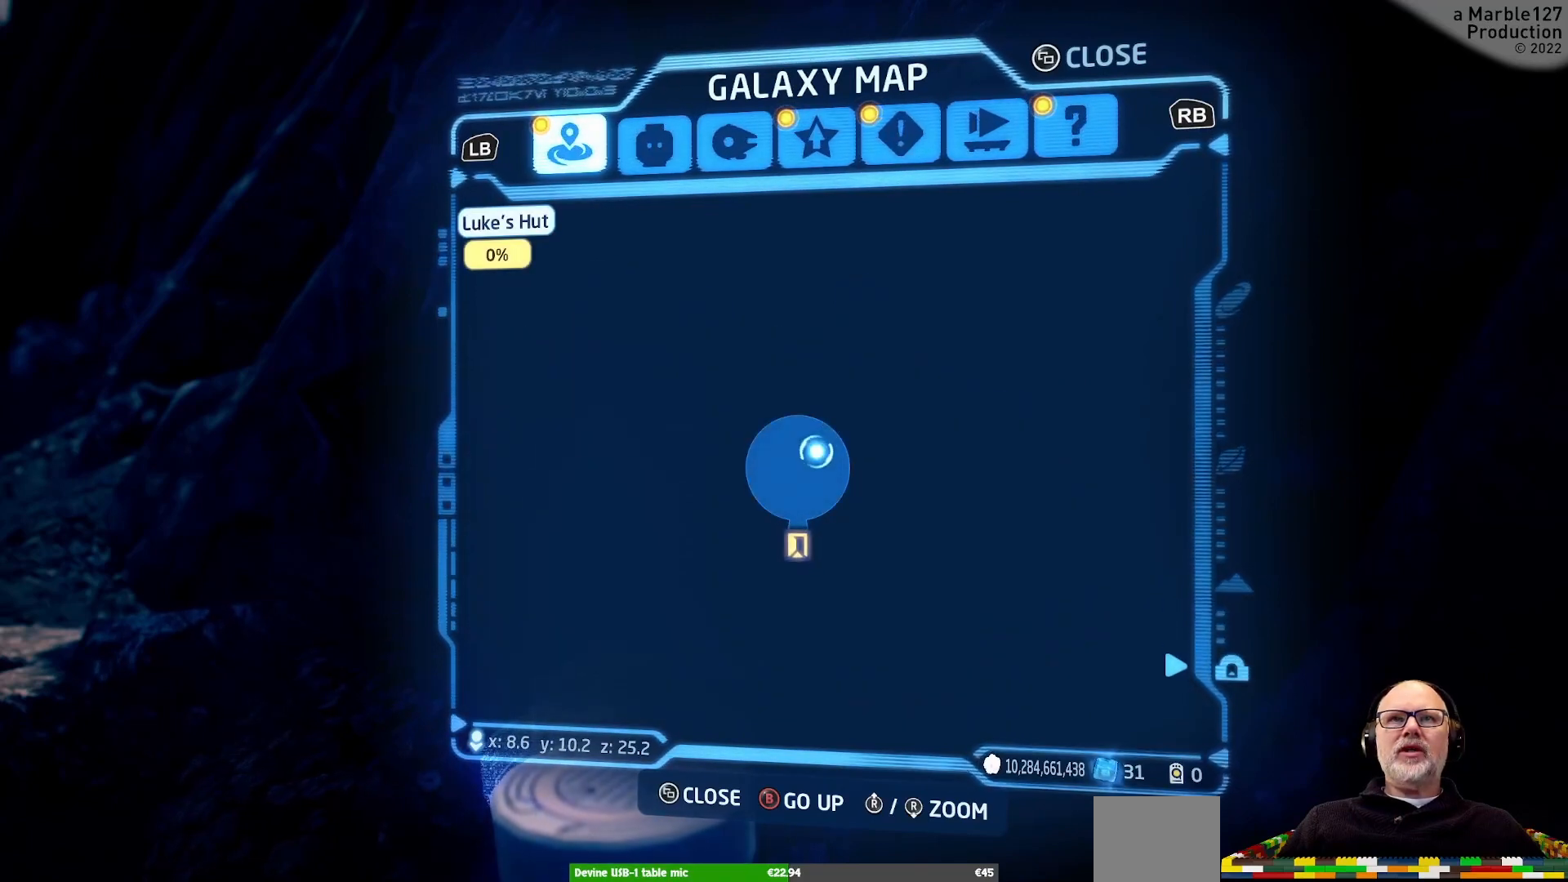
{"dt_ms": 500, "buttons": [], "left_stick": "down", "right_stick": "center", "events": [[300, "left_stick", "down"]]}
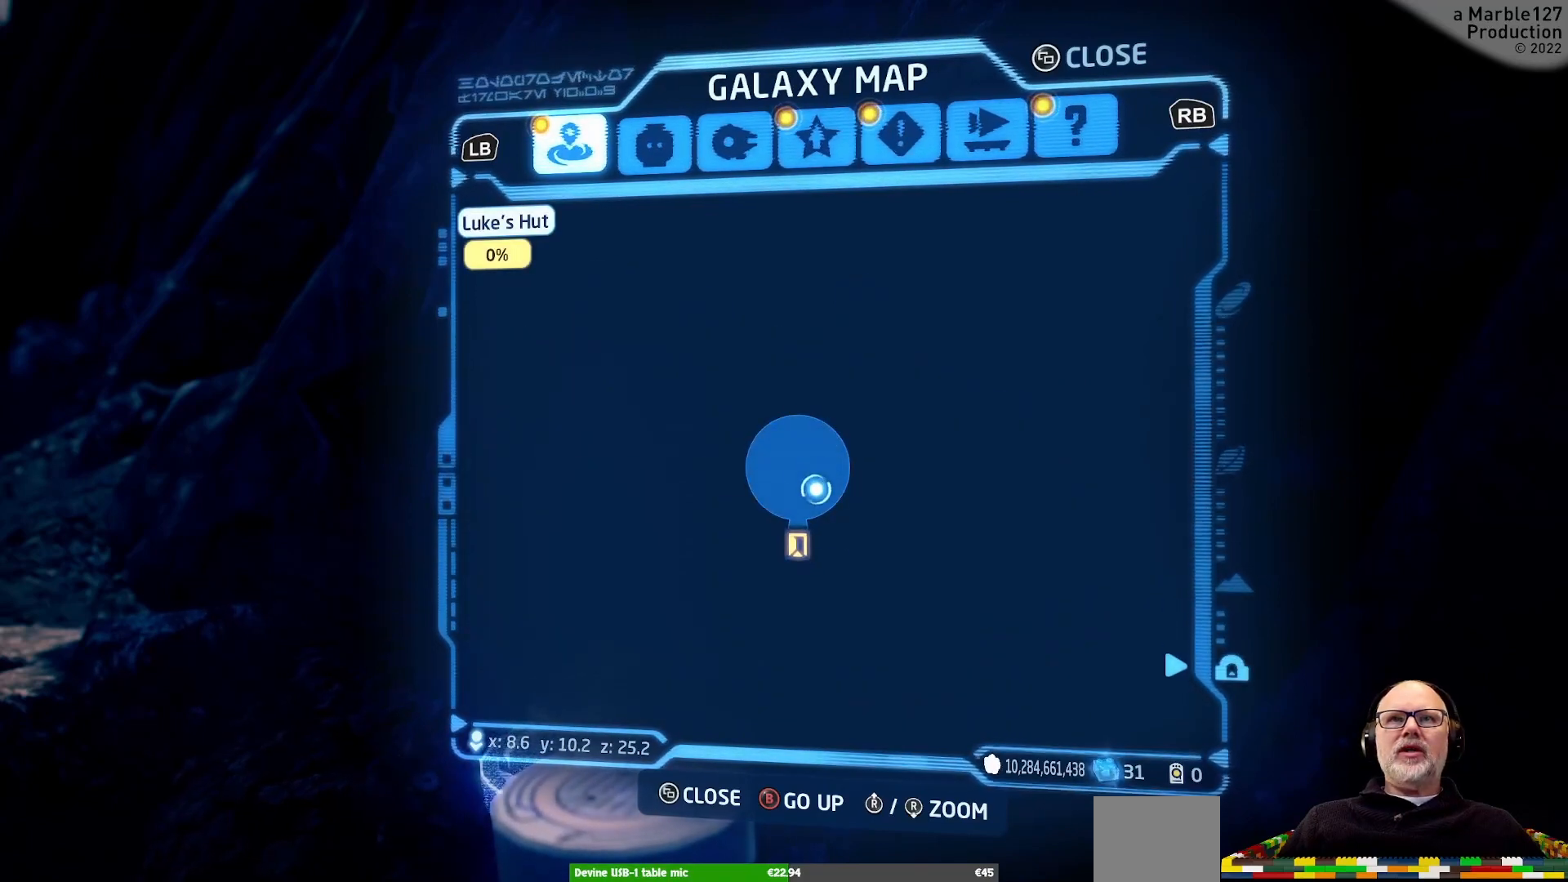
{"dt_ms": 500, "buttons": [], "left_stick": "left", "right_stick": "center", "events": [[133, "left_stick", "center"], [467, "left_stick", "left"]]}